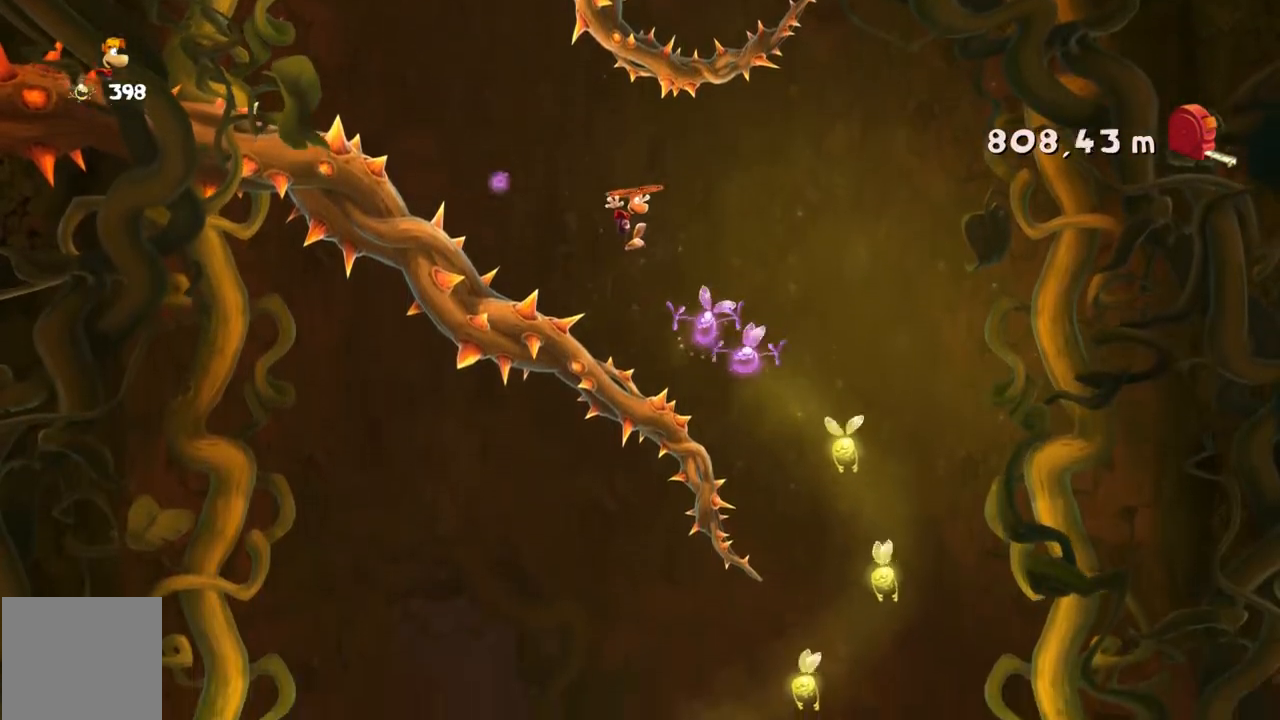
Gameplay with a controller (Xbox layout); each line is a JSON object with the inputs held at the frame after it. "events" lists button and stick changes between this image and that frame as [ms after this image, input, new state], when the widget could be followed in between. Not read: L3 R3 SELECT right_stick.
{"buttons": [], "left_stick": "center"}
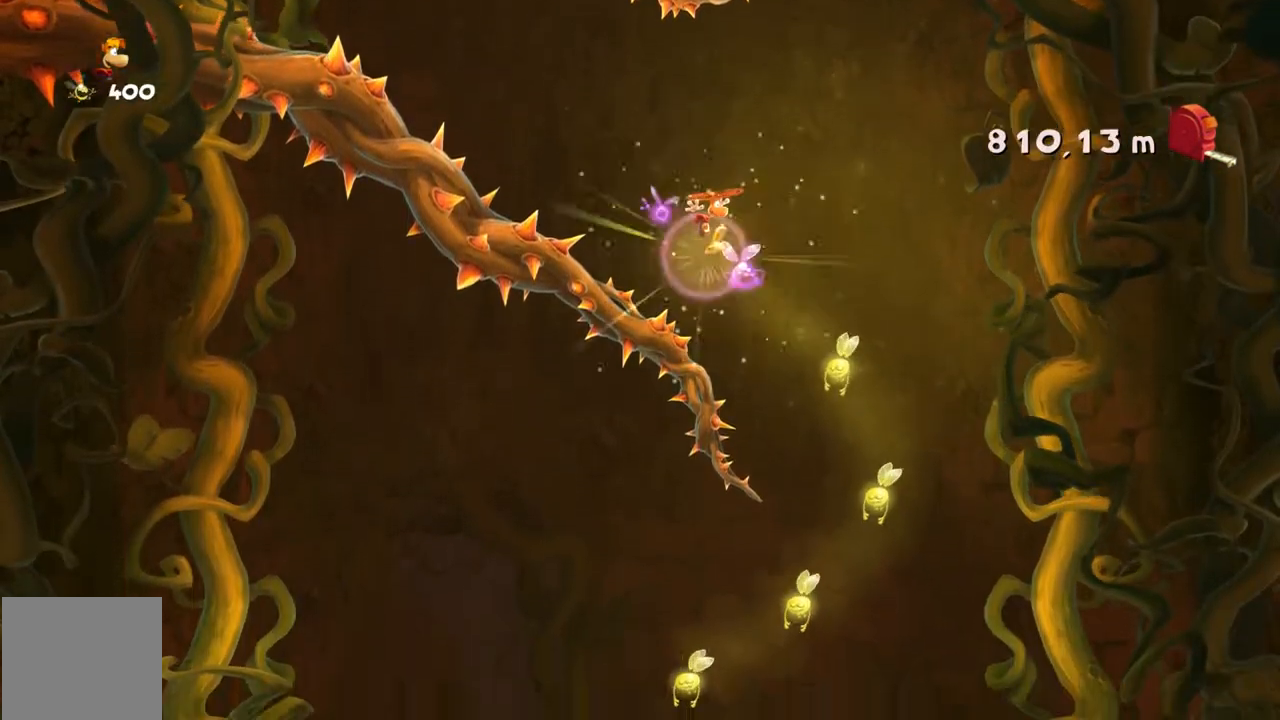
{"buttons": [], "left_stick": "right", "events": [[133, "A", "down"], [233, "left_stick", "right"], [500, "A", "up"]]}
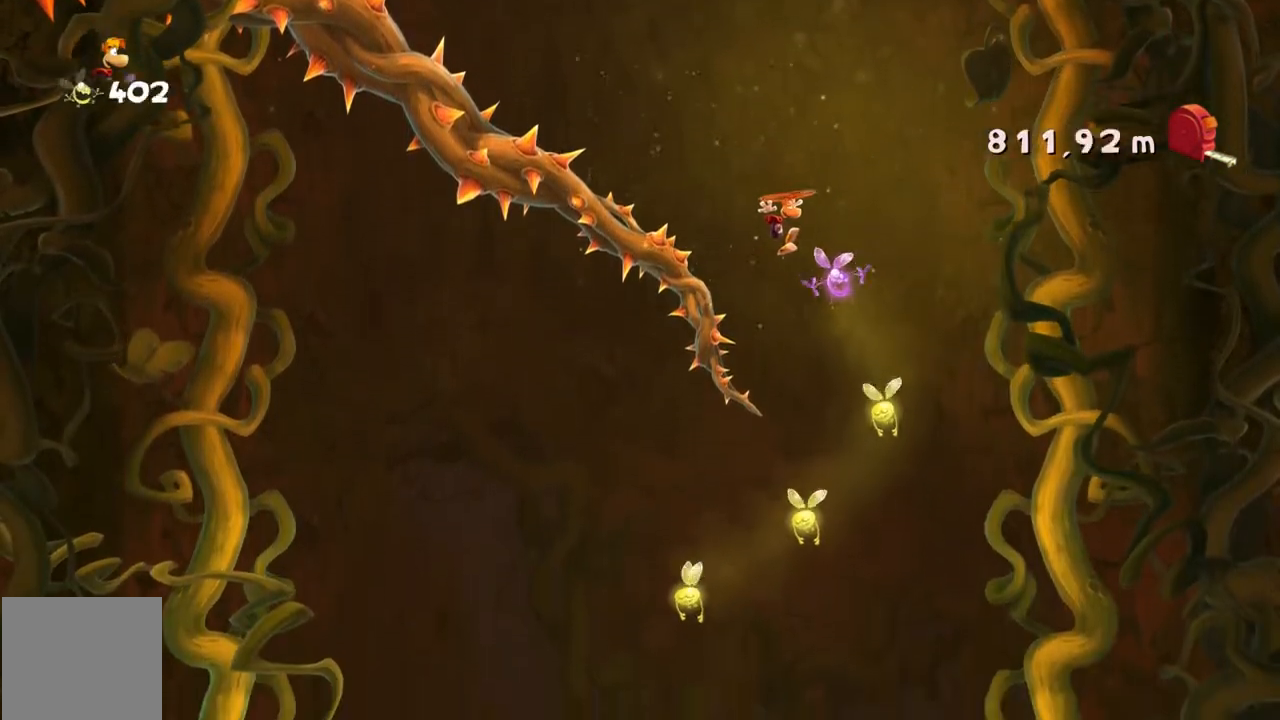
{"buttons": [], "left_stick": "left"}
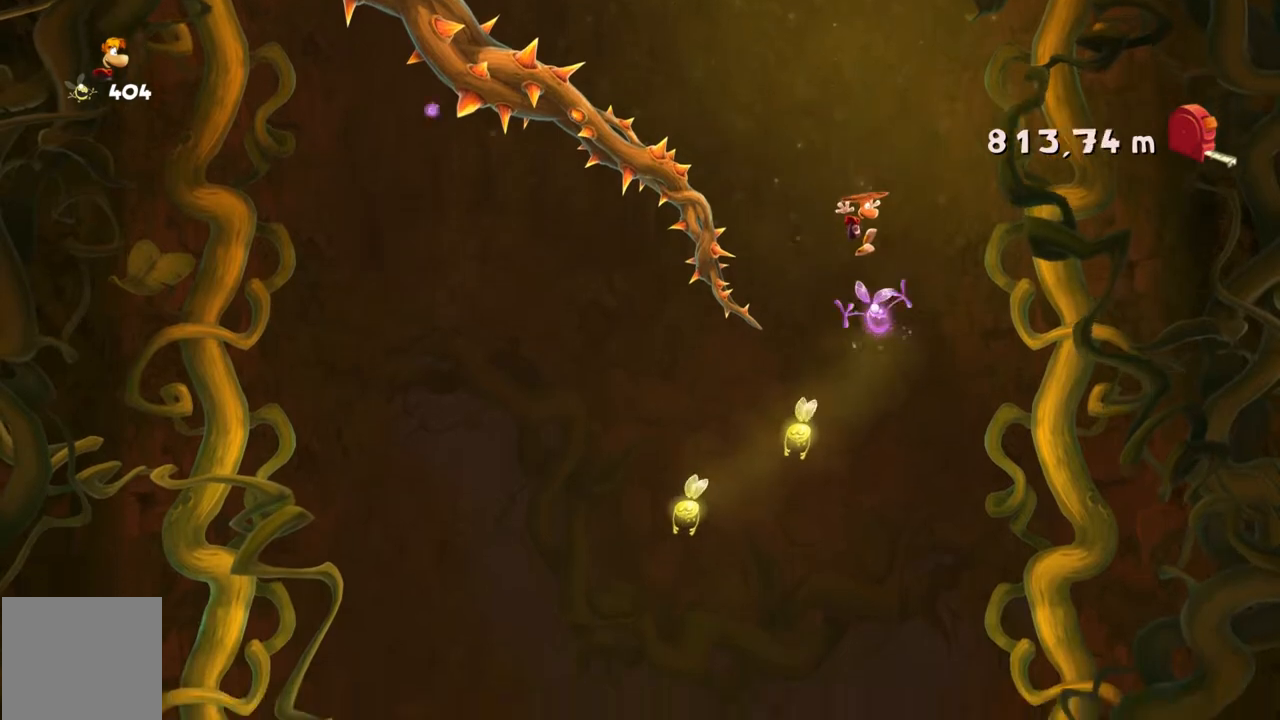
{"buttons": ["A"], "left_stick": "left"}
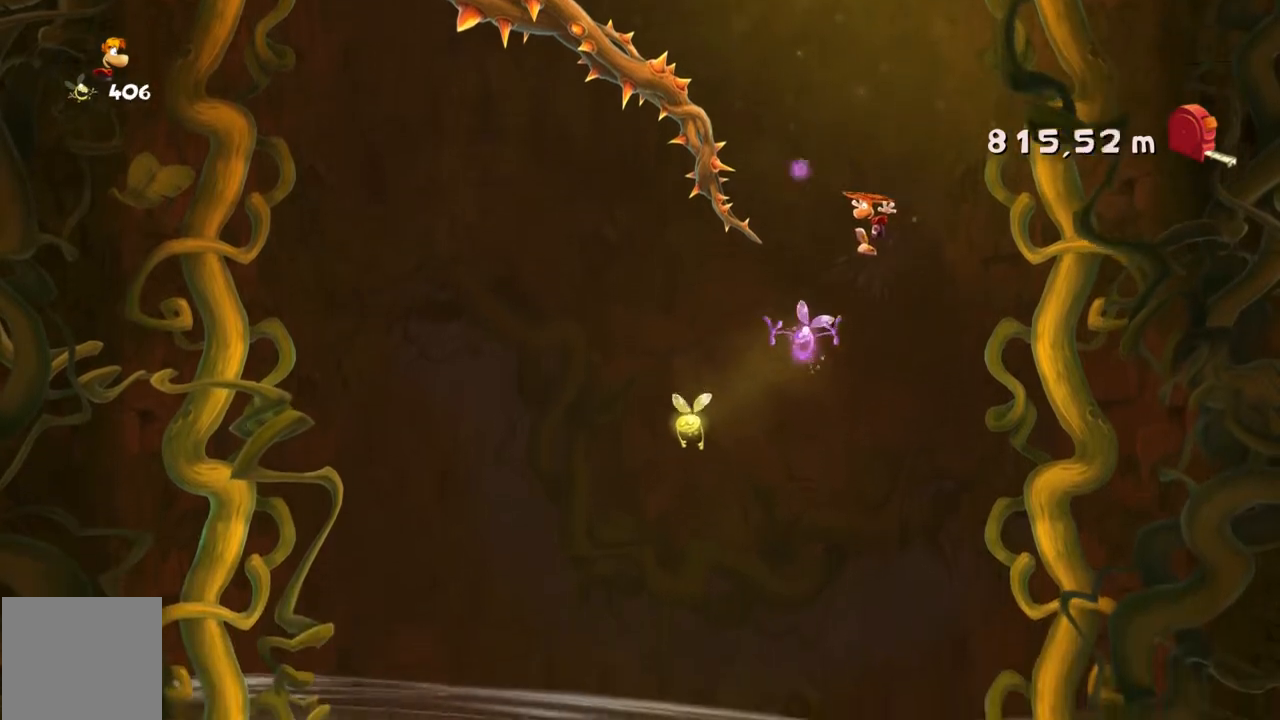
{"buttons": [], "left_stick": "center", "events": [[434, "A", "up"], [501, "left_stick", "center"]]}
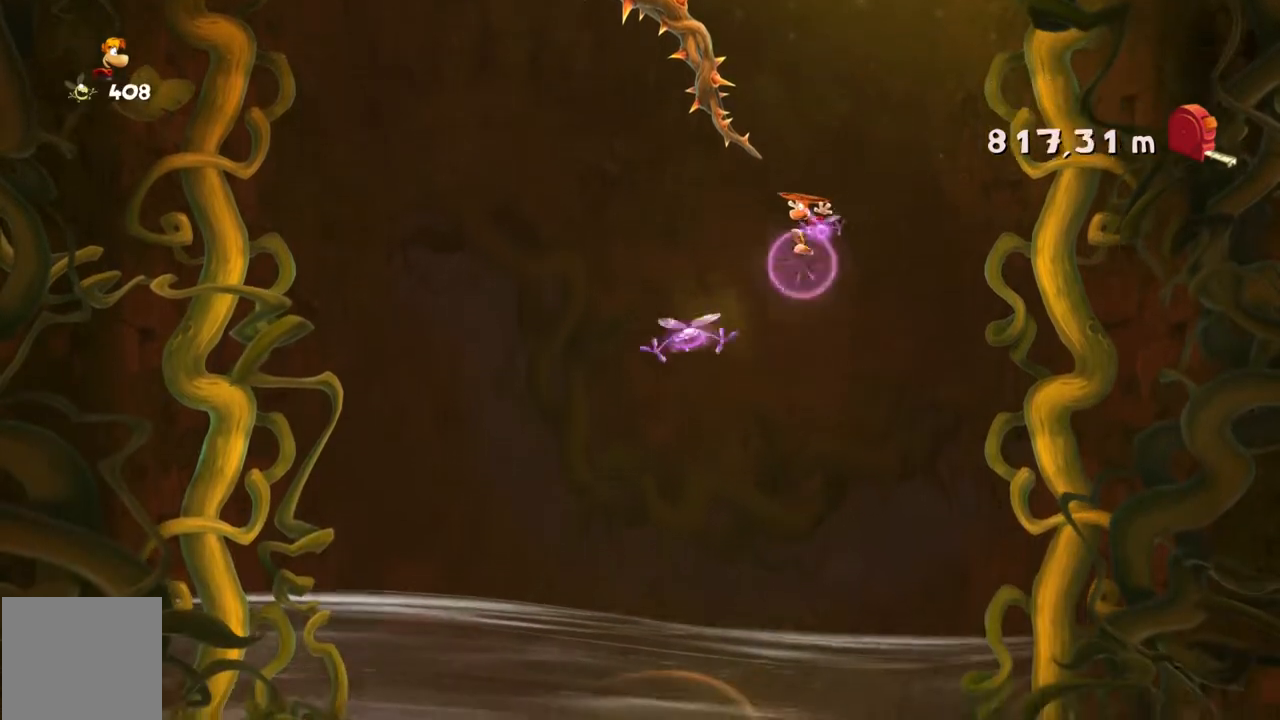
{"buttons": [], "left_stick": "center", "events": []}
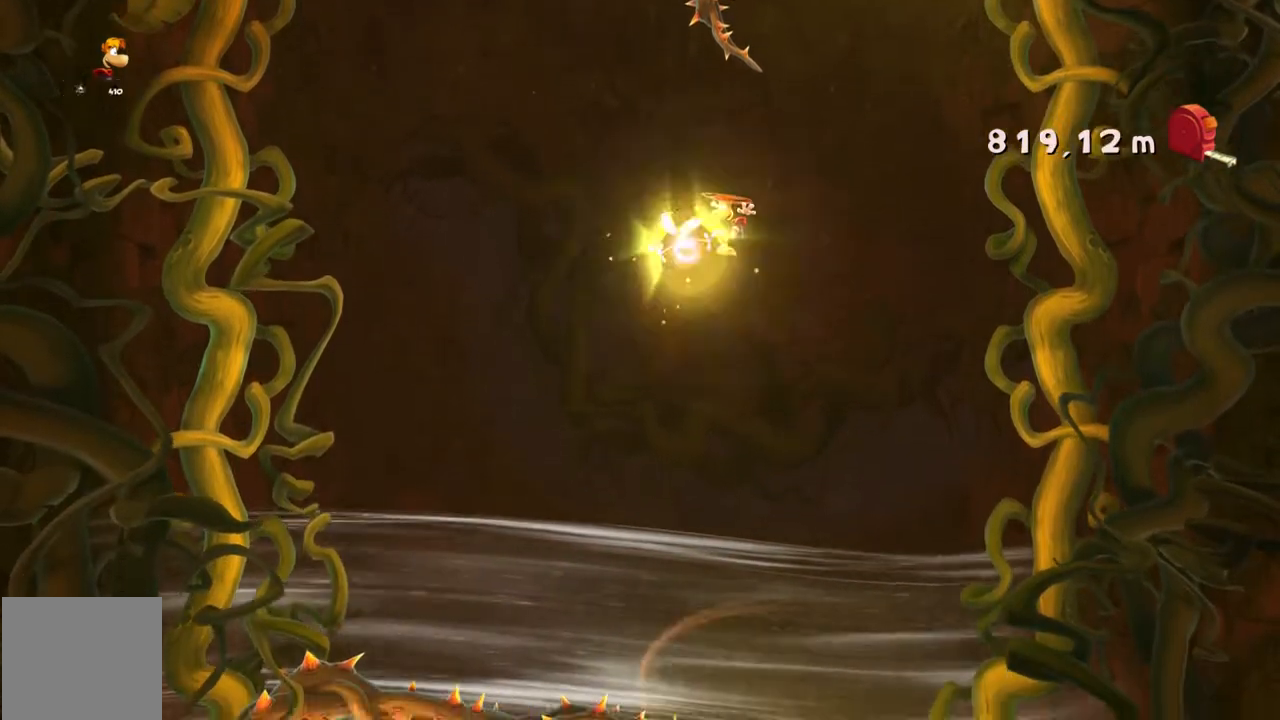
{"buttons": ["A"], "left_stick": "right", "events": [[200, "left_stick", "right"], [400, "A", "down"]]}
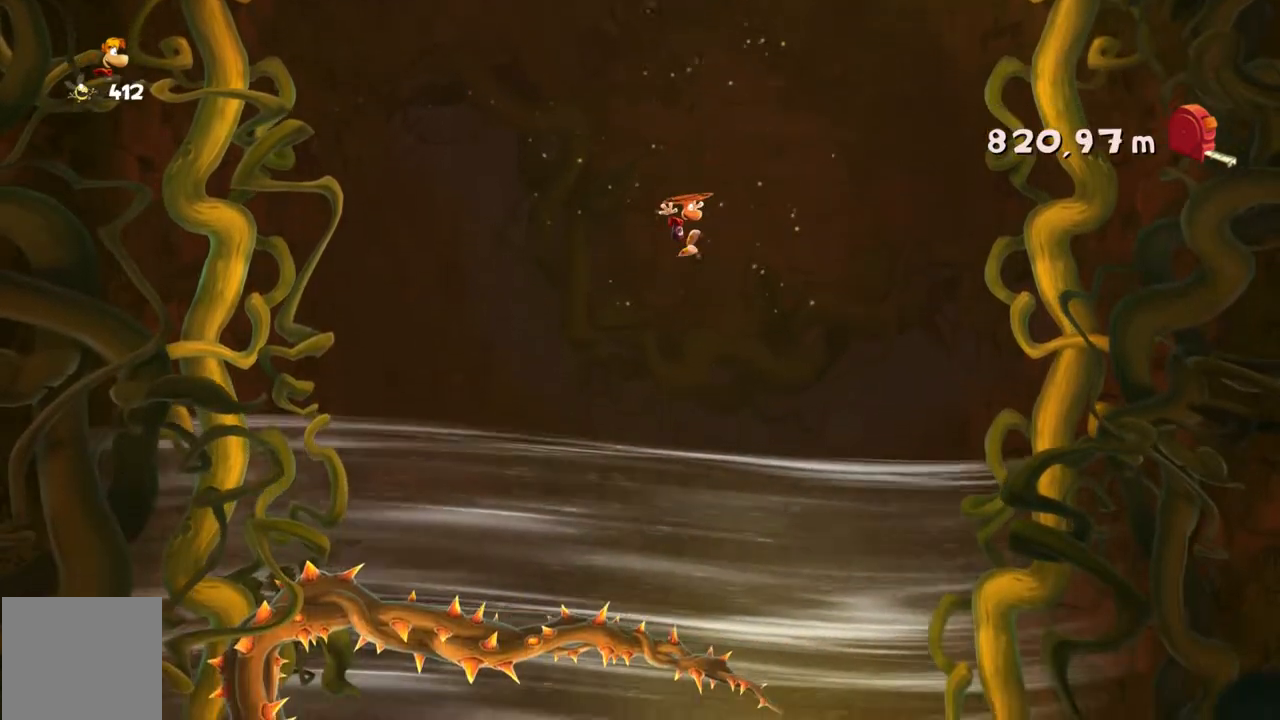
{"buttons": [], "left_stick": "center", "events": [[33, "left_stick", "center"], [100, "A", "up"]]}
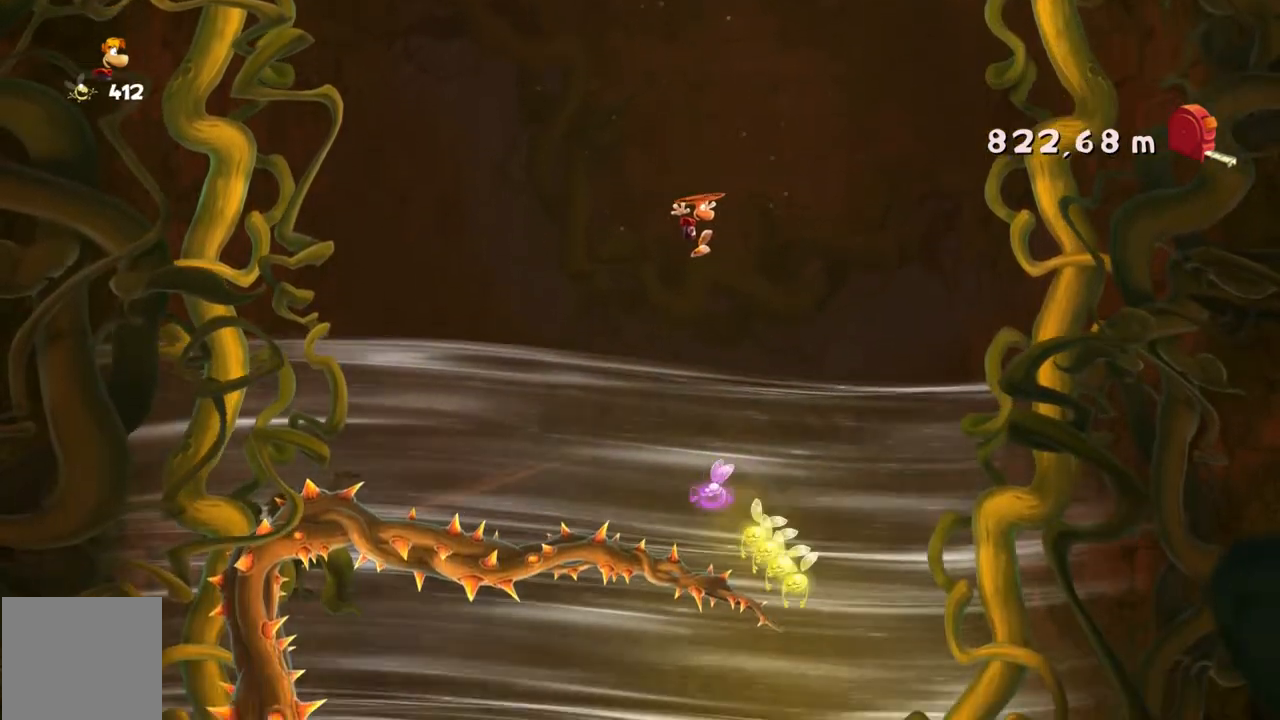
{"buttons": [], "left_stick": "right"}
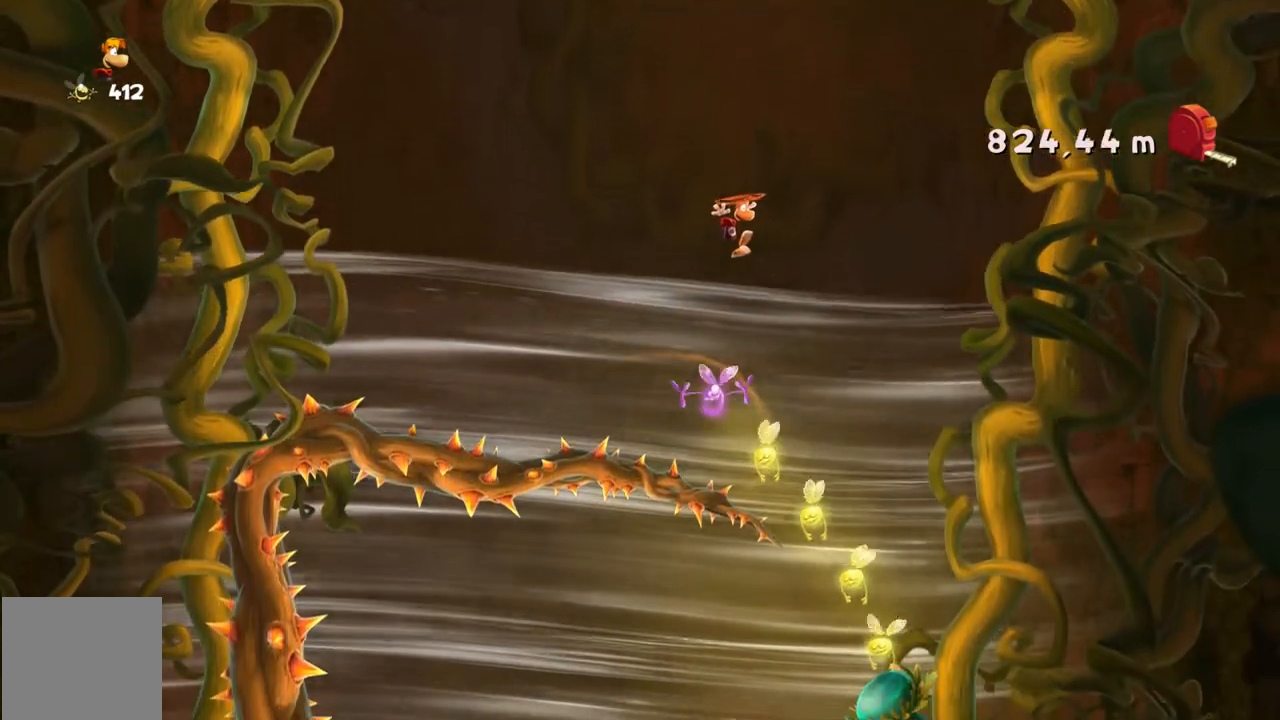
{"buttons": [], "left_stick": "right", "events": [[100, "A", "down"], [433, "A", "up"]]}
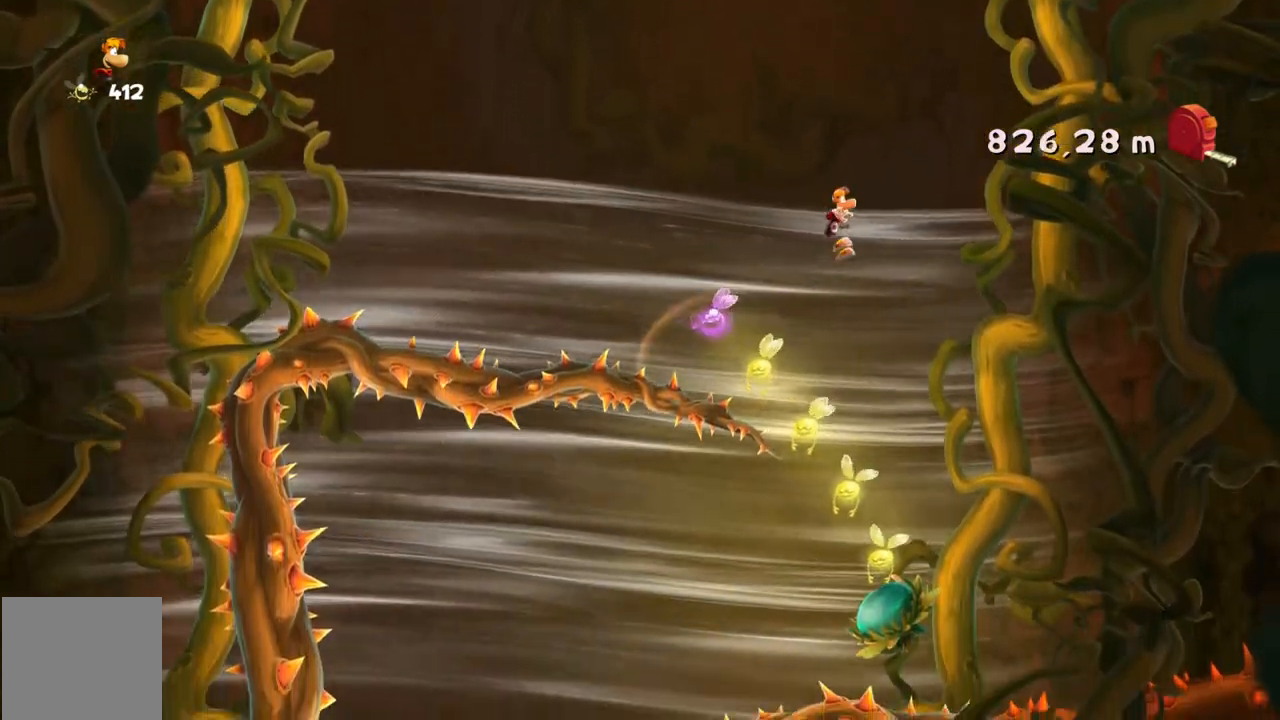
{"buttons": [], "left_stick": "center", "events": [[67, "A", "down"], [167, "A", "up"], [167, "left_stick", "center"], [434, "R2", "down"], [501, "R2", "up"]]}
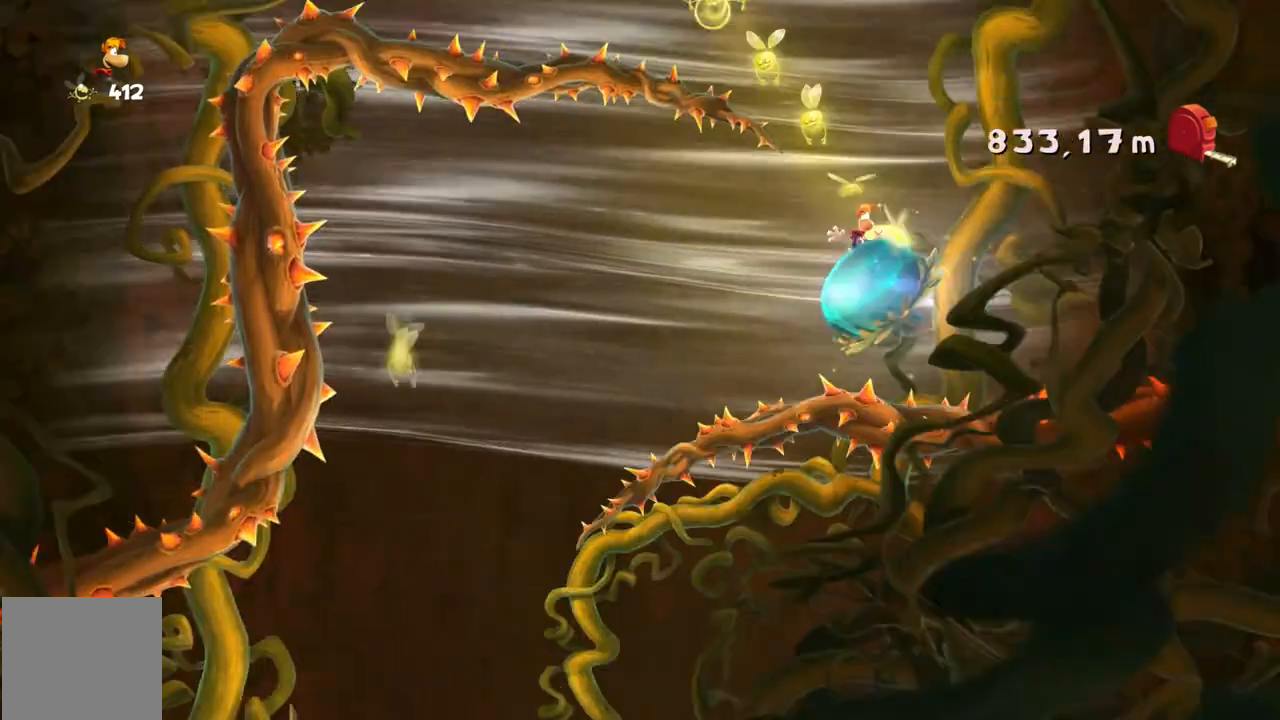
{"buttons": [], "left_stick": "right", "events": [[66, "A", "down"], [133, "A", "up"], [266, "left_stick", "right"]]}
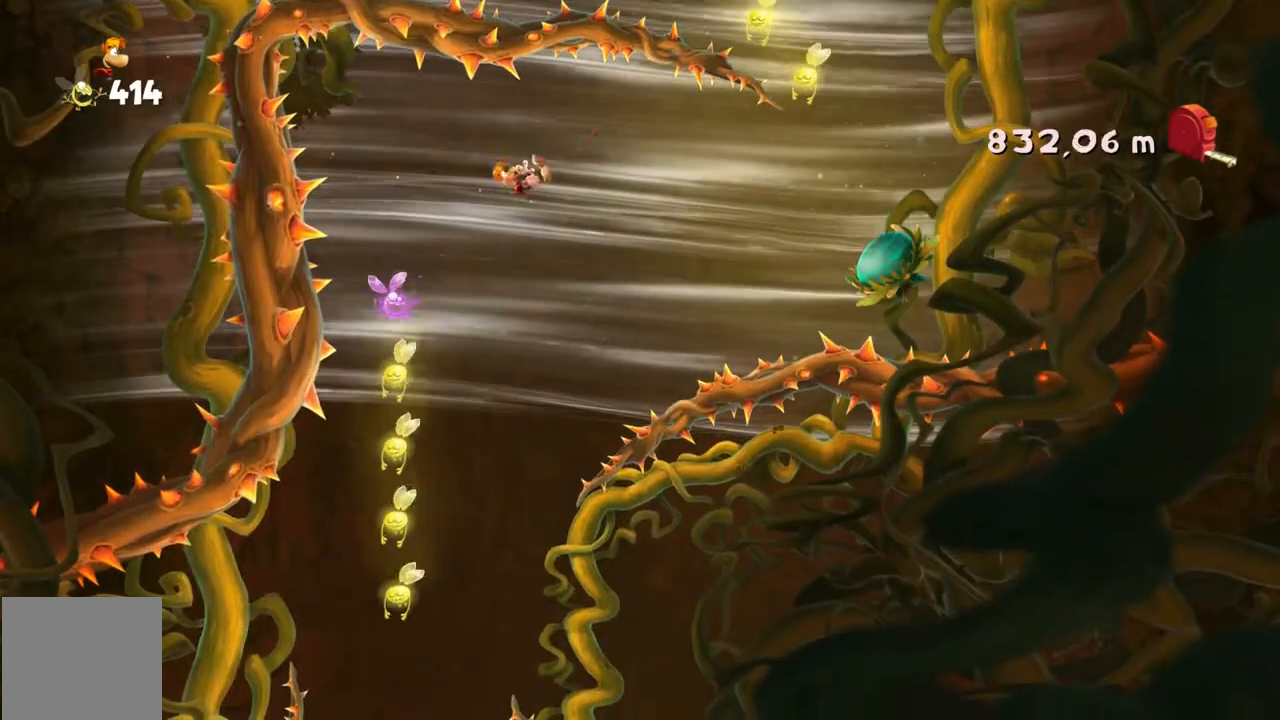
{"buttons": [], "left_stick": "right", "events": []}
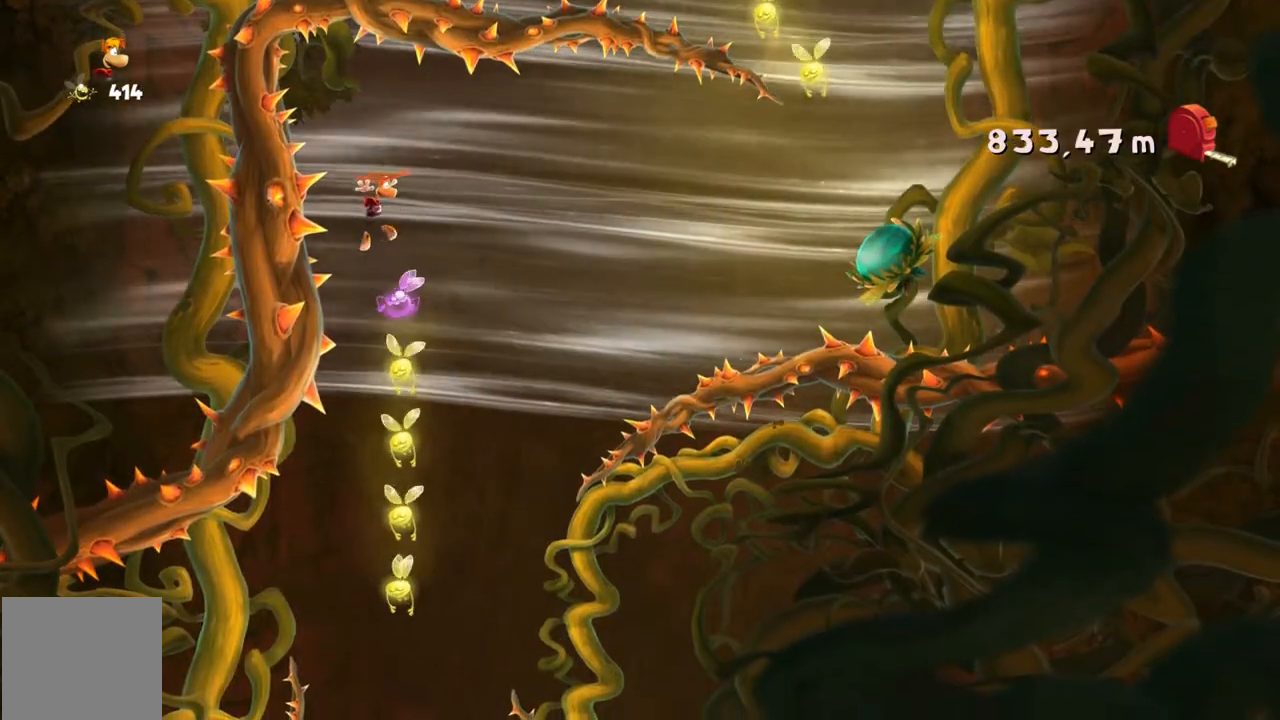
{"buttons": ["A"], "left_stick": "left", "events": [[133, "left_stick", "center"], [166, "A", "down"], [367, "A", "up"], [433, "A", "down"], [500, "left_stick", "left"]]}
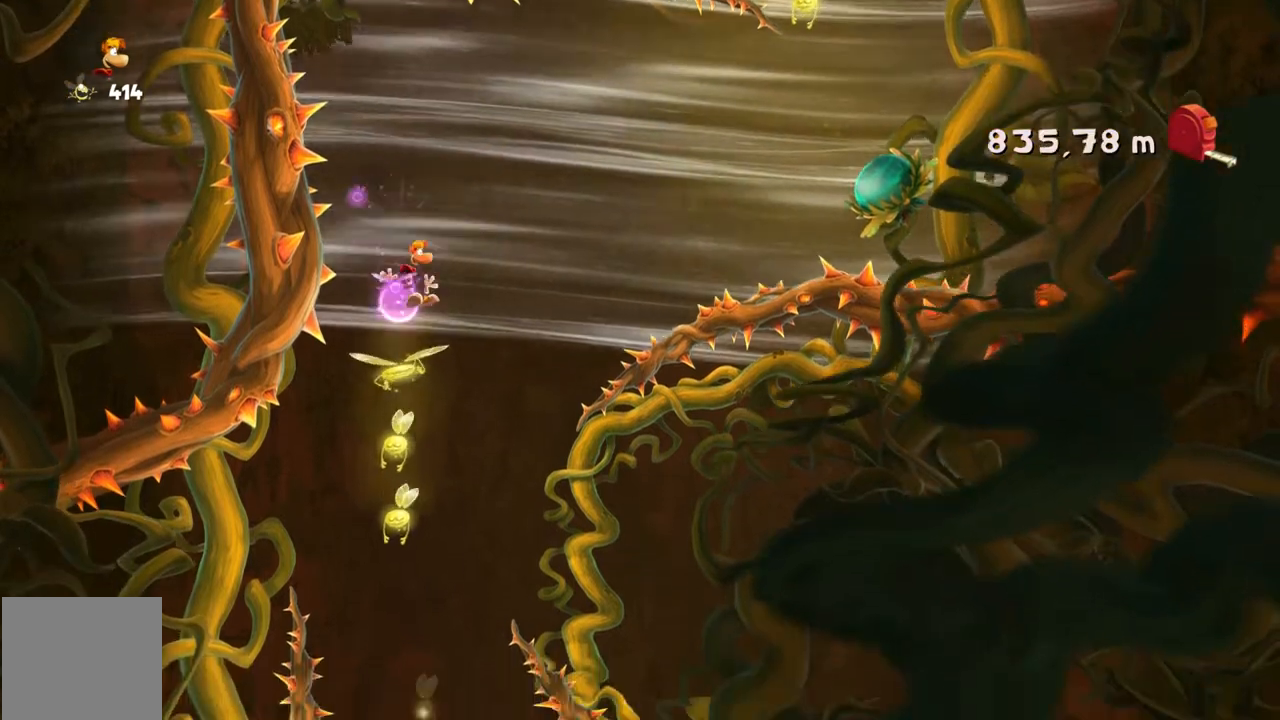
{"buttons": [], "left_stick": "center", "events": [[133, "left_stick", "center"], [200, "A", "up"]]}
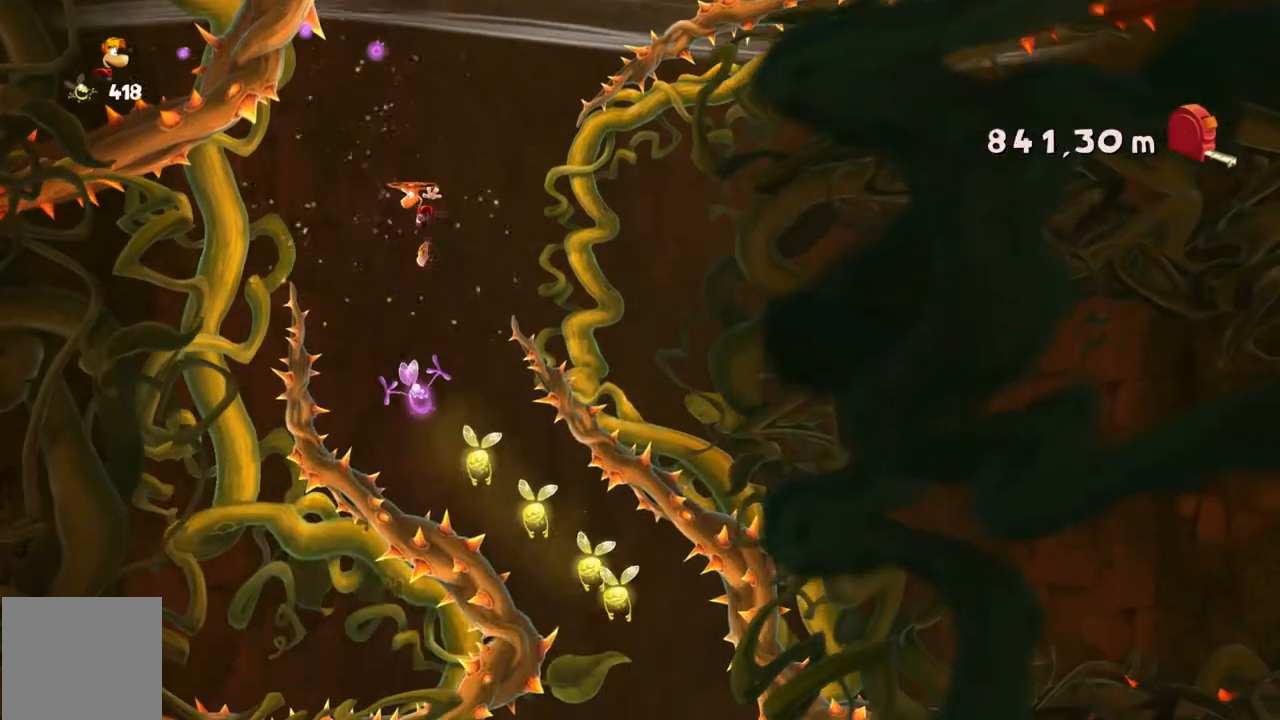
{"buttons": [], "left_stick": "right", "events": [[400, "left_stick", "right"]]}
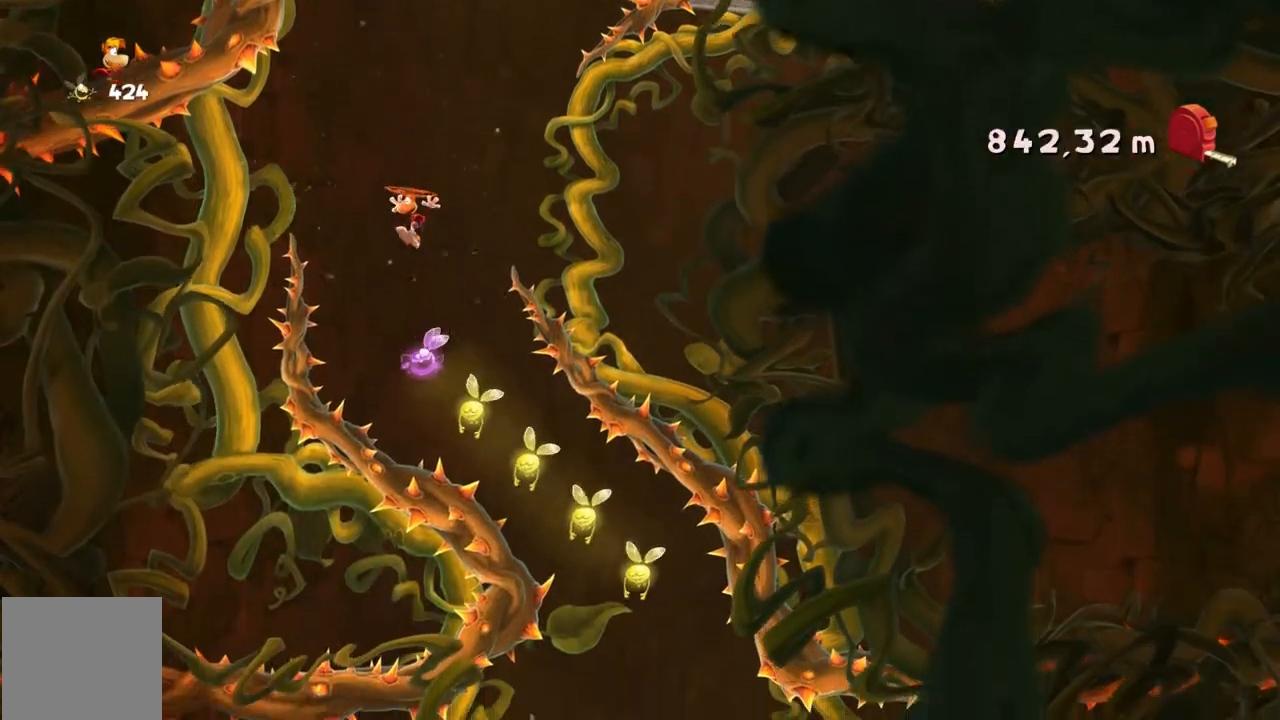
{"buttons": [], "left_stick": "right", "events": [[33, "left_stick", "center"], [467, "left_stick", "right"]]}
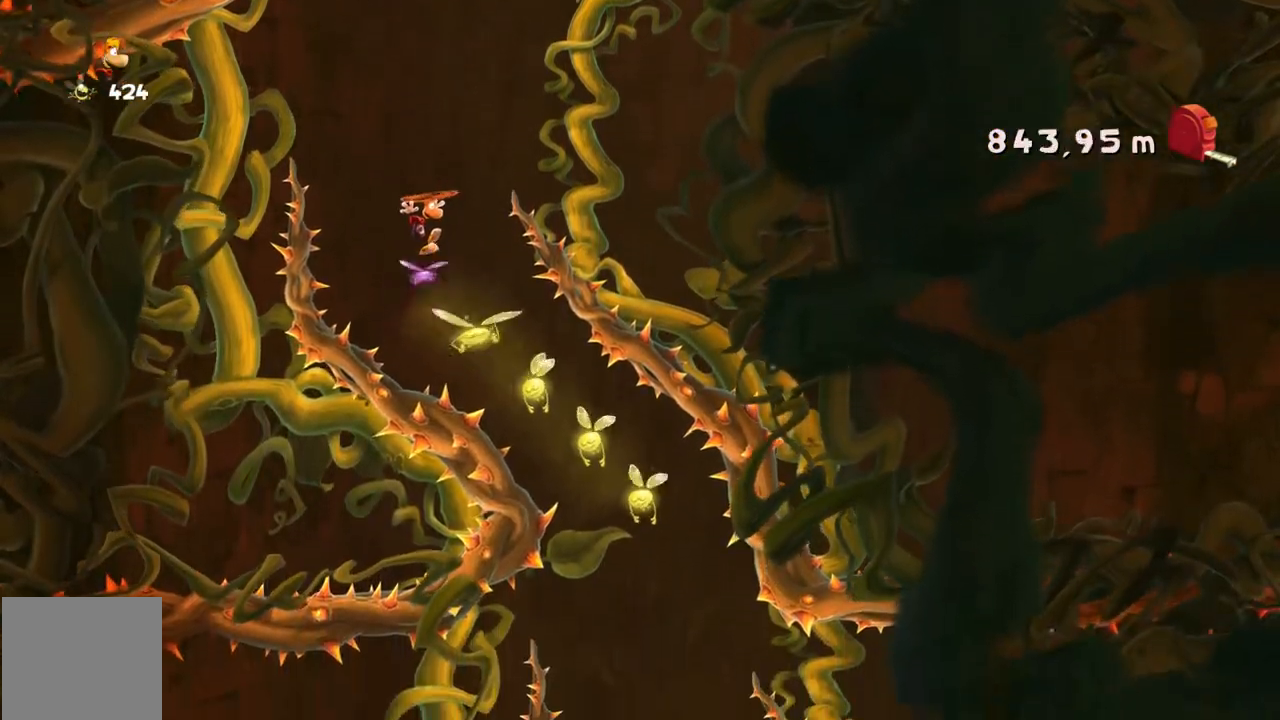
{"buttons": [], "left_stick": "right", "events": [[166, "left_stick", "center"], [266, "left_stick", "right"]]}
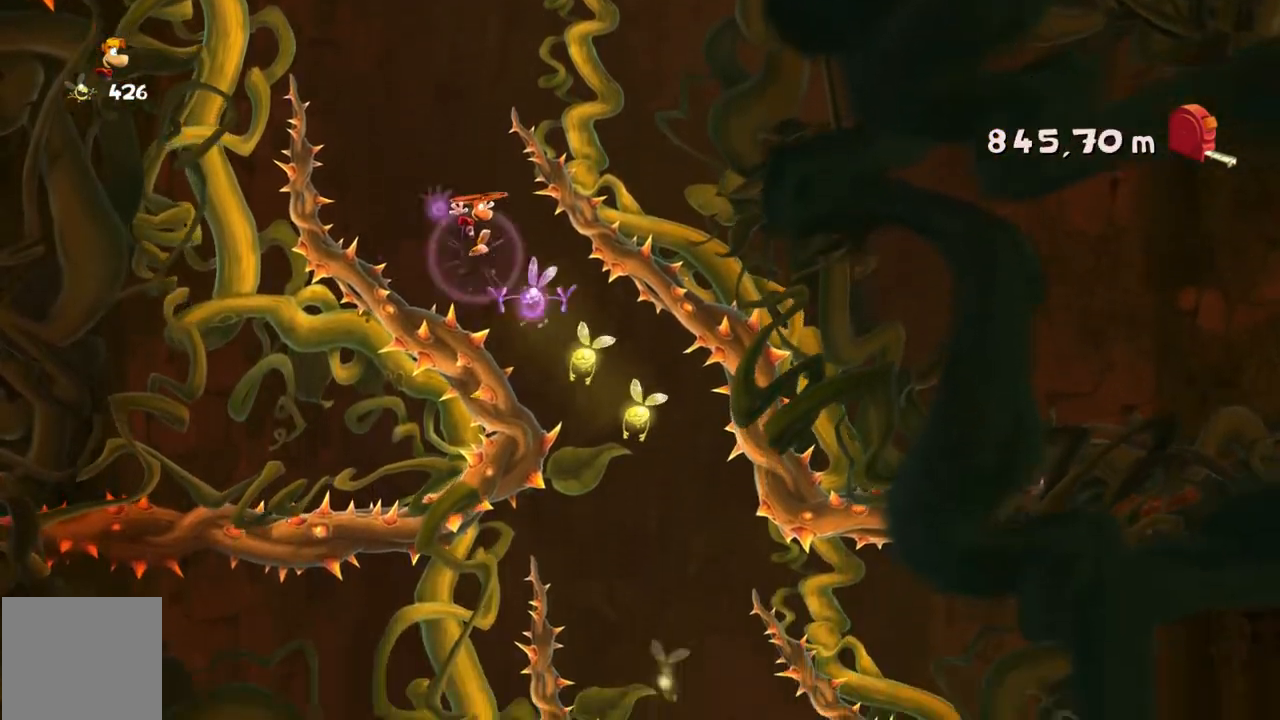
{"buttons": [], "left_stick": "center", "events": [[234, "left_stick", "center"]]}
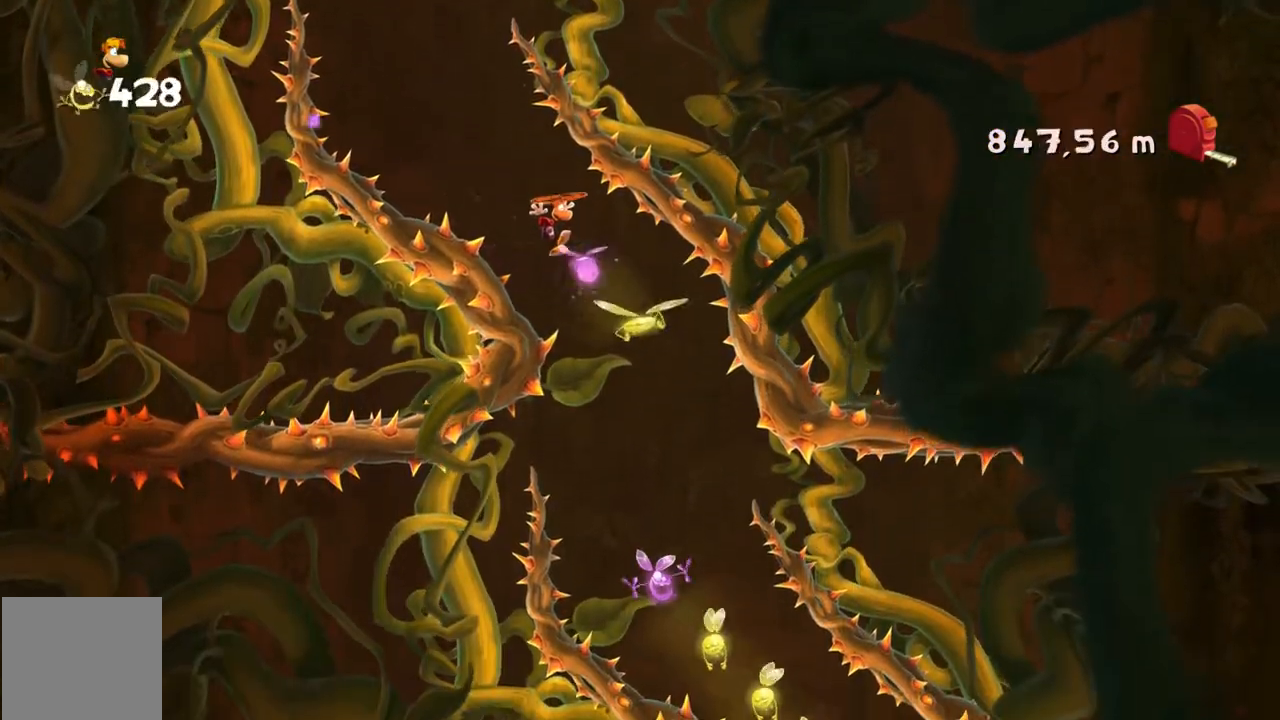
{"buttons": [], "left_stick": "left", "events": [[266, "left_stick", "left"]]}
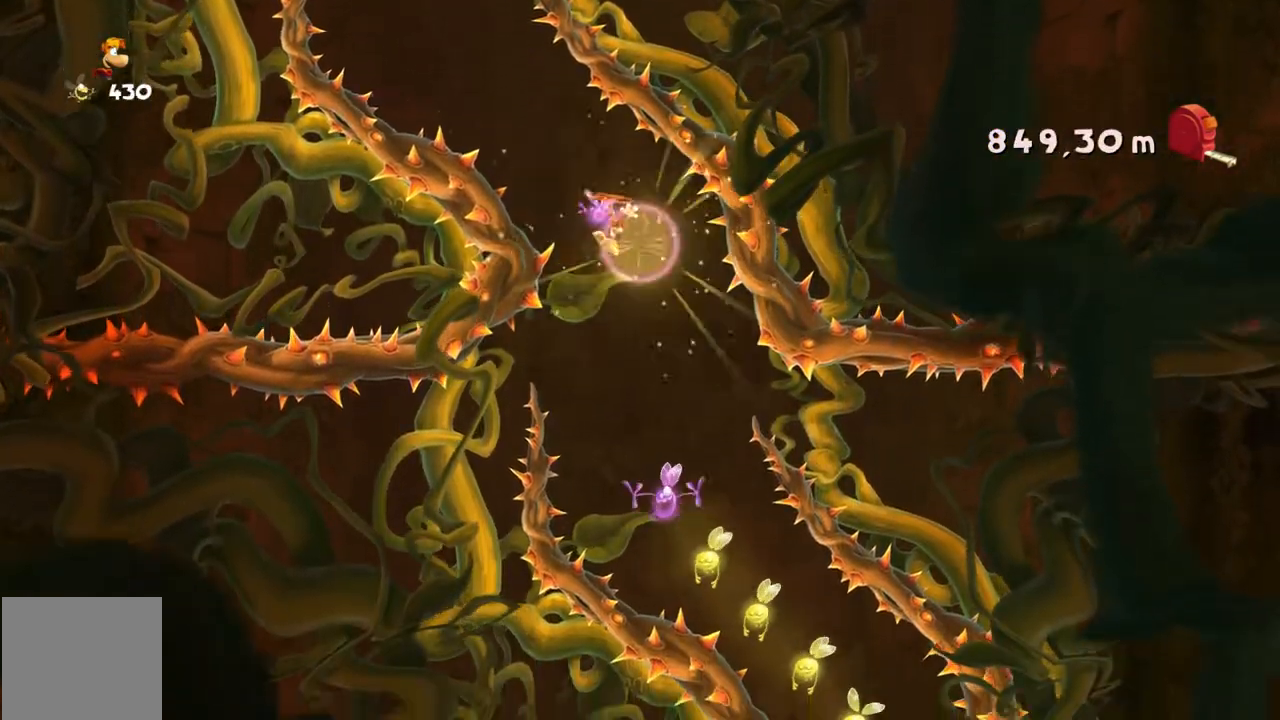
{"buttons": [], "left_stick": "right", "events": [[33, "left_stick", "center"], [134, "DPAD_DOWN", "down"], [200, "DPAD_DOWN", "up"], [467, "left_stick", "right"]]}